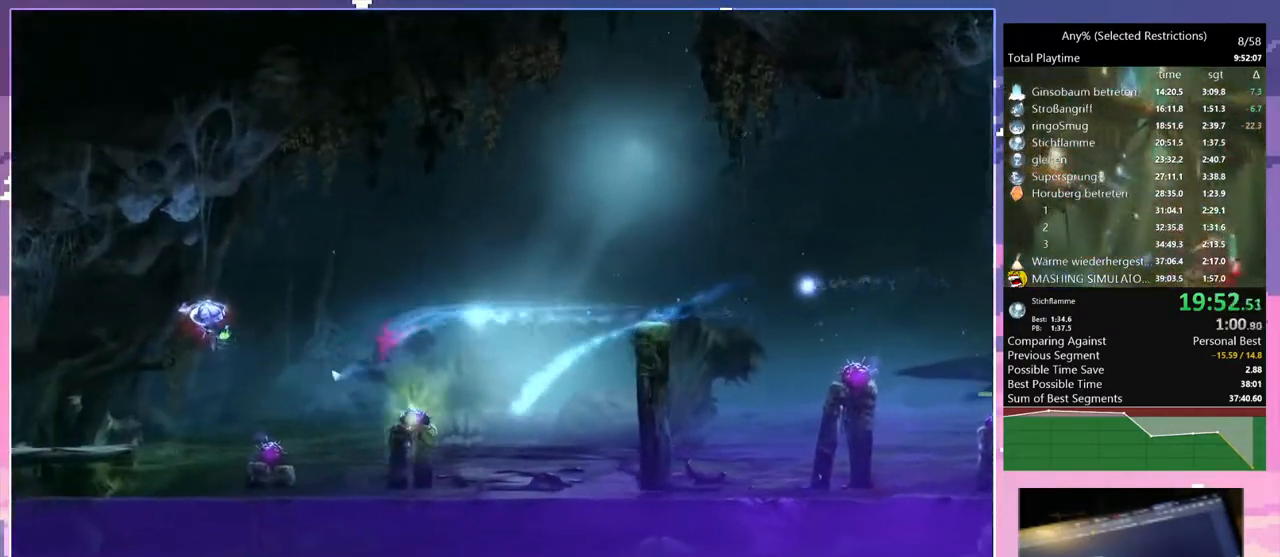
Gameplay with keyboard; each line is a JSON object with the keys held at the frame after it. "events" lists presses ("down") and releases ("up") of "bash", "bash2", "bash3", "bash4", "bz", "cdash", "cjupg", "cnfrm", "cnfrm2", "d", "dash", "dbash", "debug", "escape", "glide", "glimb", "grnde", "grnde2", "jump", "pause", "q", "rjump", "s", "sa", "save", "space", "spirit_flame", "ui" and "z" between this image and that frame as [ms after this image, input, new state], when the widget could be followed in between. No other keys are recorded. Mouse input is not recorded. Key names are as the overlay labels them; some are game actions (e.g. jump) rather than physical keys.
{"keys": [], "events": [[283, "bash", "down"], [283, "bash3", "down"], [283, "q", "up"], [483, "bash", "up"], [483, "bash3", "up"]]}
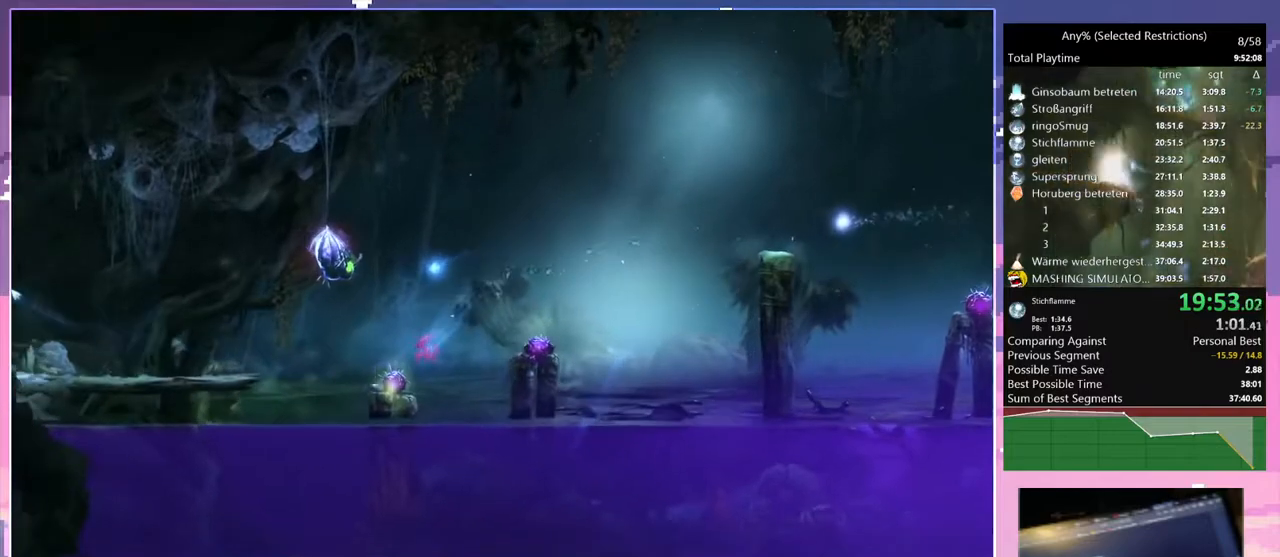
{"keys": [], "events": []}
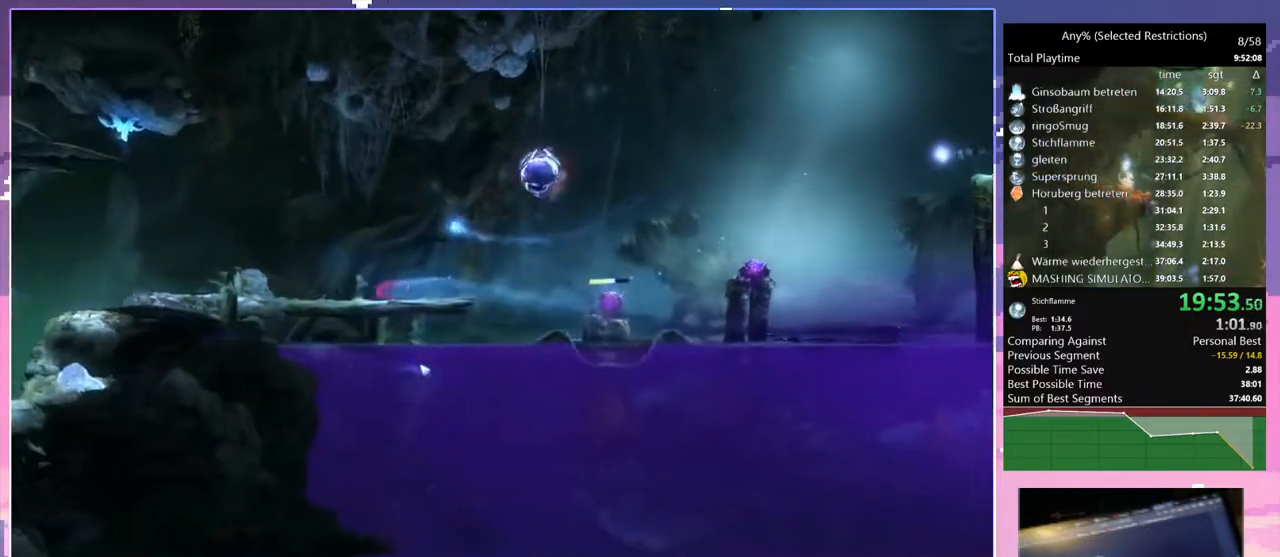
{"keys": ["bash", "bash3", "dash", "q"], "events": [[33, "dash", "down"], [33, "q", "down"], [133, "dash", "up"], [417, "dash", "down"], [467, "bash", "down"], [467, "bash3", "down"]]}
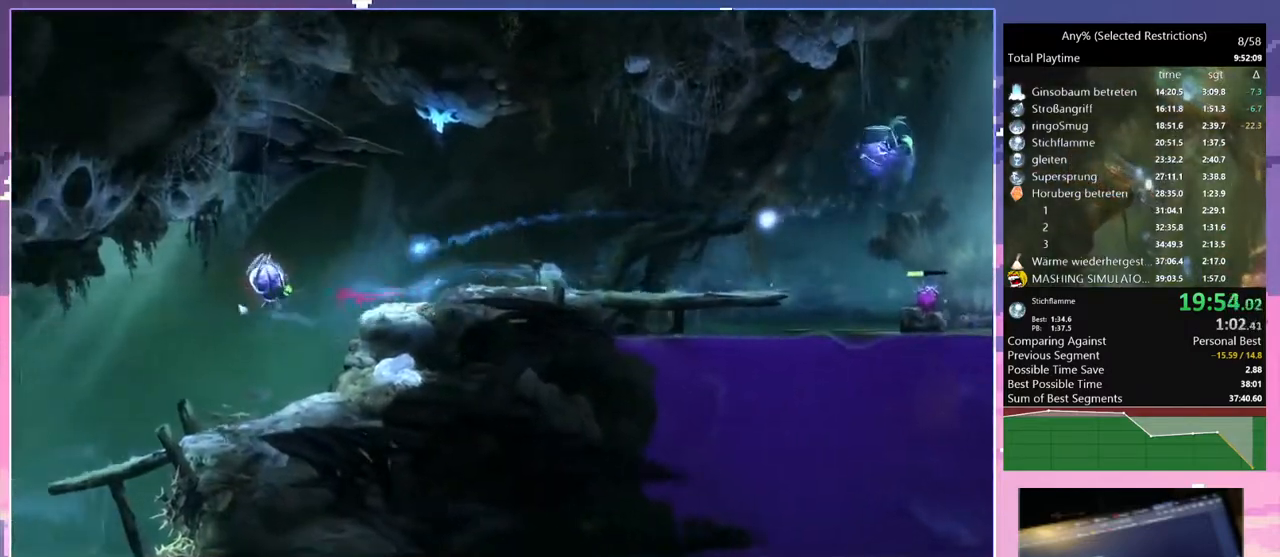
{"keys": [], "events": [[17, "q", "up"], [50, "dash", "up"], [200, "bash", "up"], [200, "bash3", "up"]]}
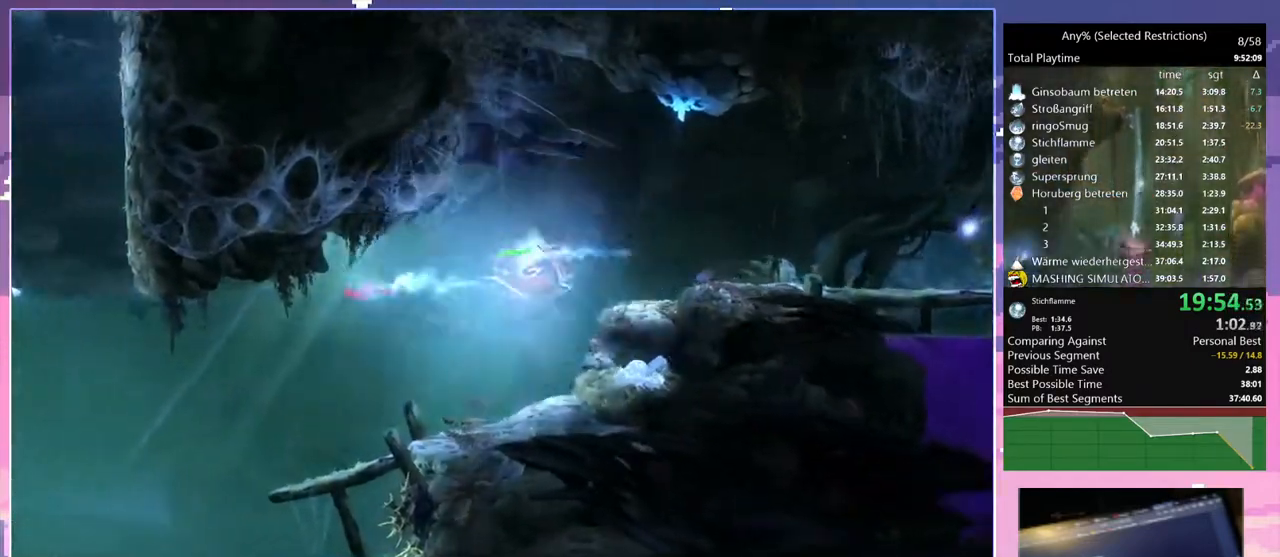
{"keys": [], "events": []}
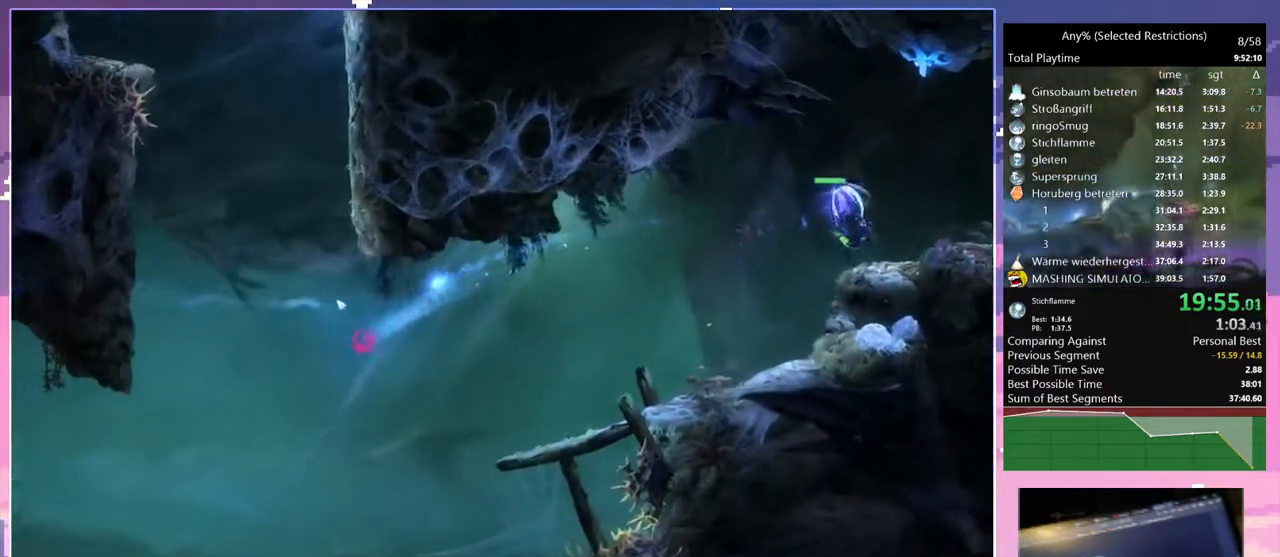
{"keys": [], "events": [[333, "space", "down"], [500, "space", "up"]]}
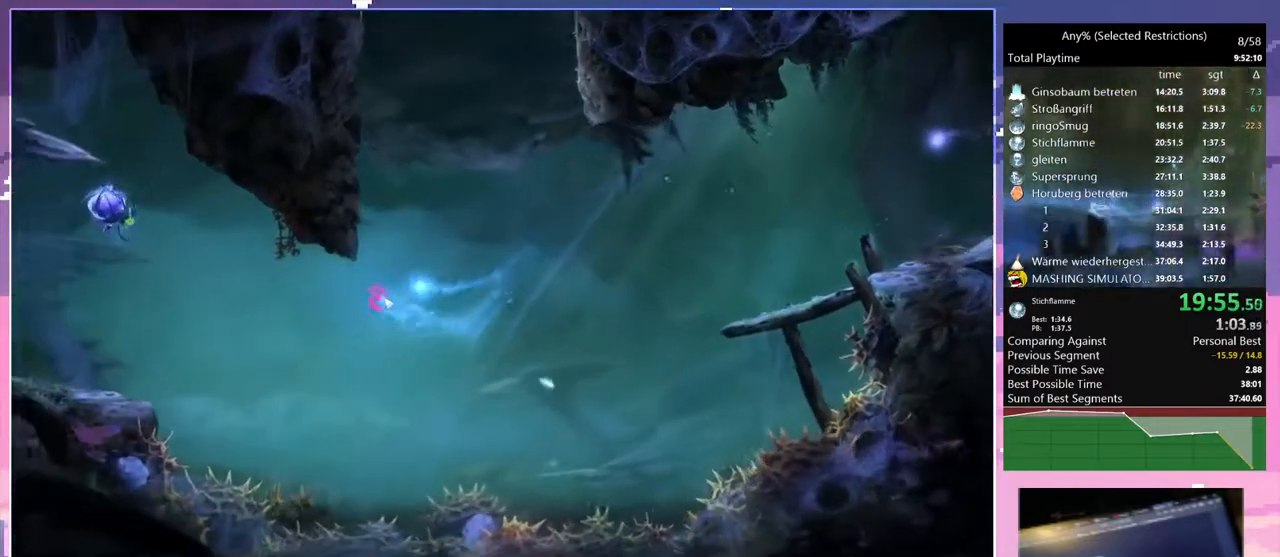
{"keys": [], "events": []}
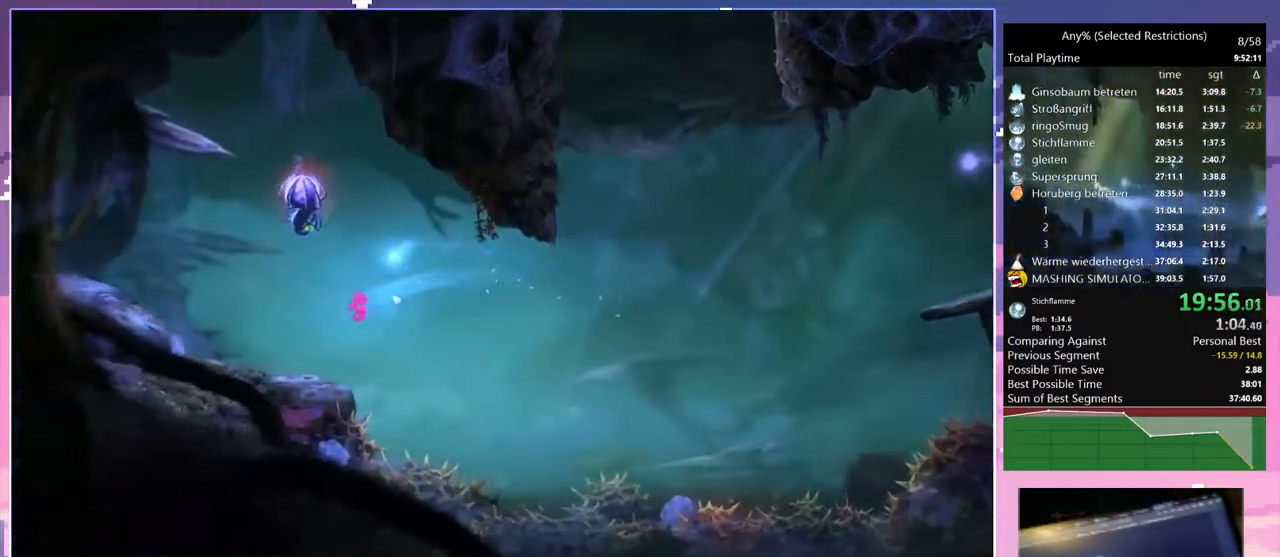
{"keys": ["q"], "events": [[167, "q", "down"], [250, "space", "down"], [500, "space", "up"]]}
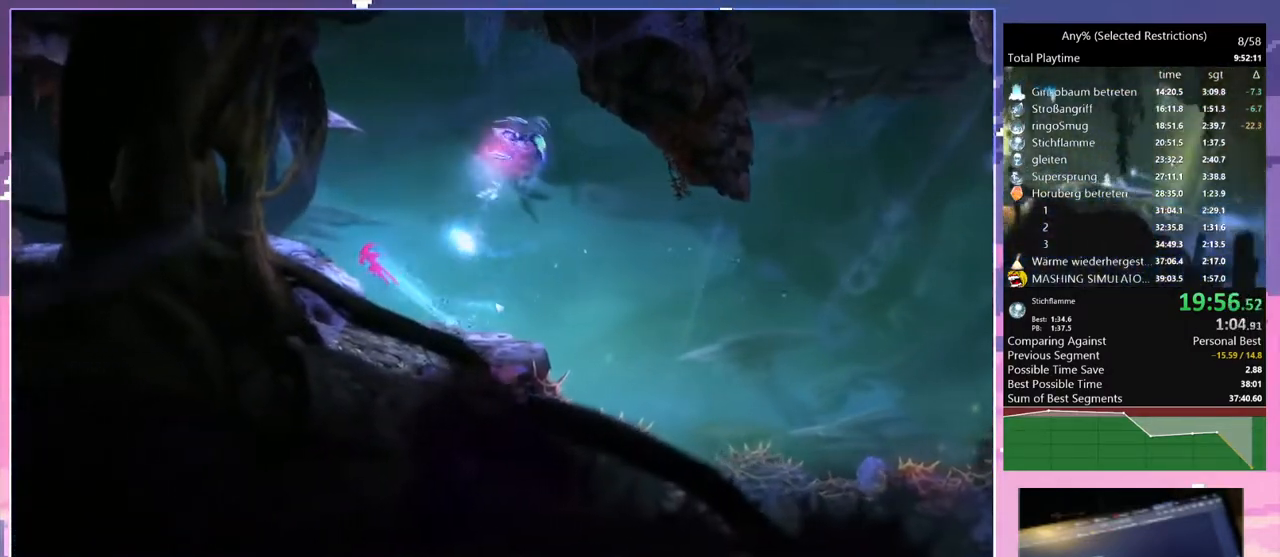
{"keys": ["dash", "q"], "events": [[83, "dash", "down"], [183, "dash", "up"], [467, "dash", "down"]]}
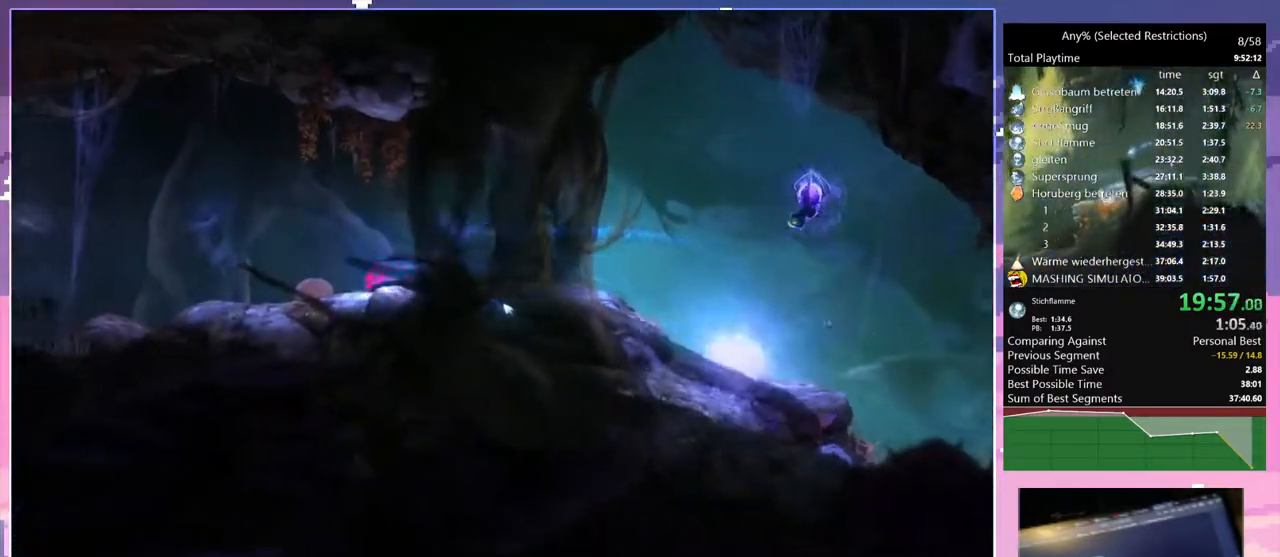
{"keys": ["q"], "events": [[67, "dash", "up"], [333, "dash", "down"], [483, "dash", "up"]]}
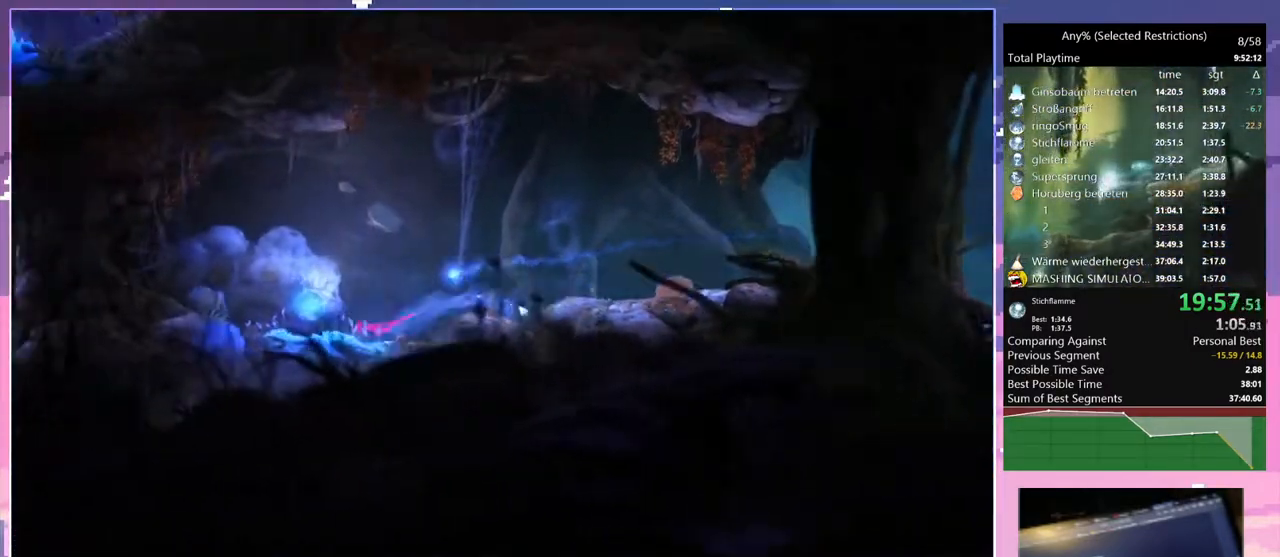
{"keys": ["d", "save"], "events": [[67, "q", "up"], [117, "d", "down"], [450, "save", "down"]]}
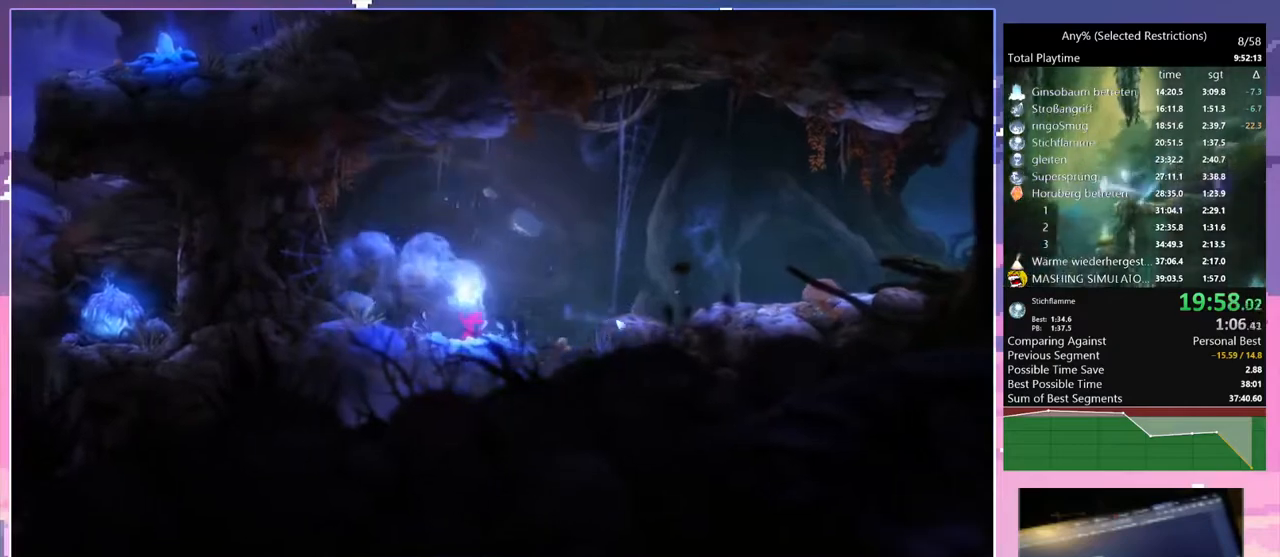
{"keys": ["d", "save"], "events": [[267, "dash", "down"], [417, "dash", "up"]]}
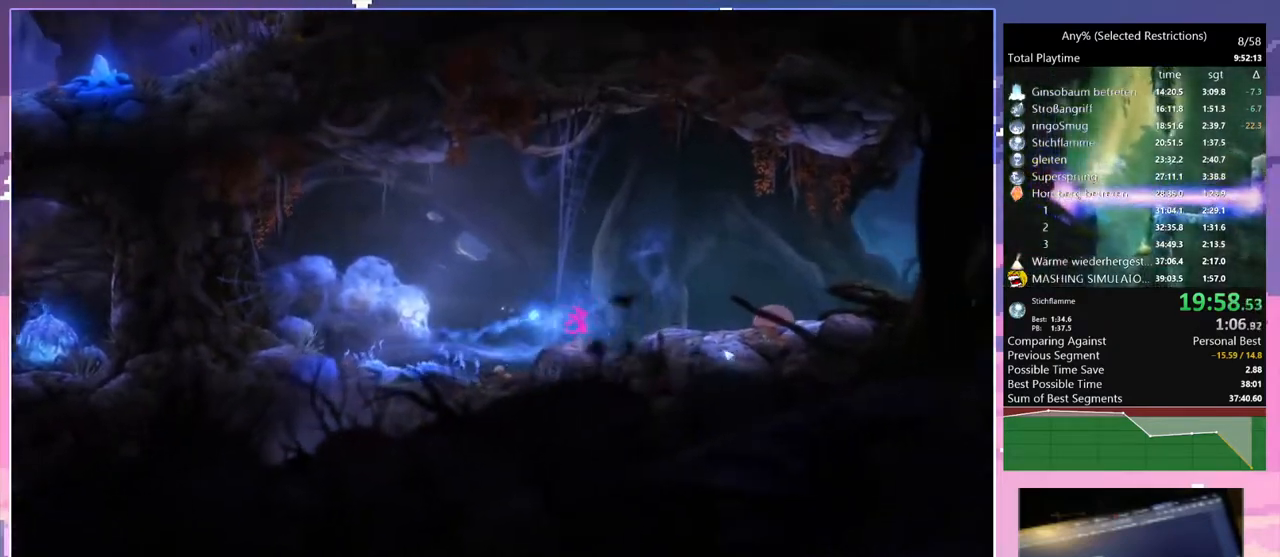
{"keys": ["d", "save"], "events": [[200, "dash", "down"], [333, "dash", "up"]]}
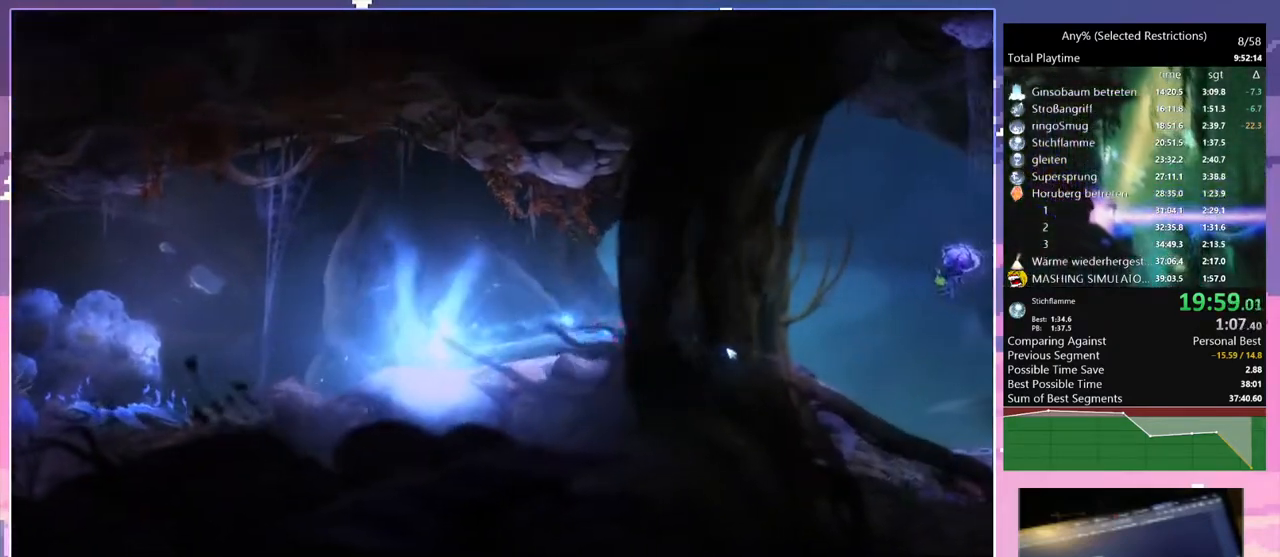
{"keys": ["d", "space"], "events": [[17, "save", "up"], [83, "dash", "down"], [217, "dash", "up"], [317, "space", "down"]]}
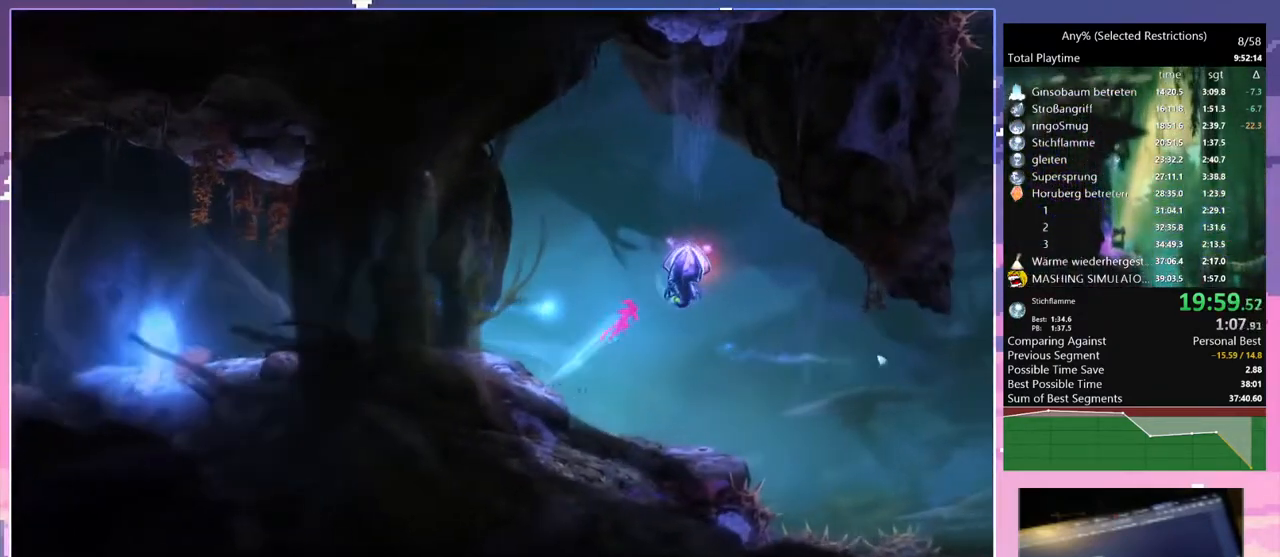
{"keys": [], "events": [[33, "bash", "down"], [33, "bash3", "down"], [133, "d", "up"], [133, "space", "up"], [217, "bash", "up"], [217, "bash3", "up"]]}
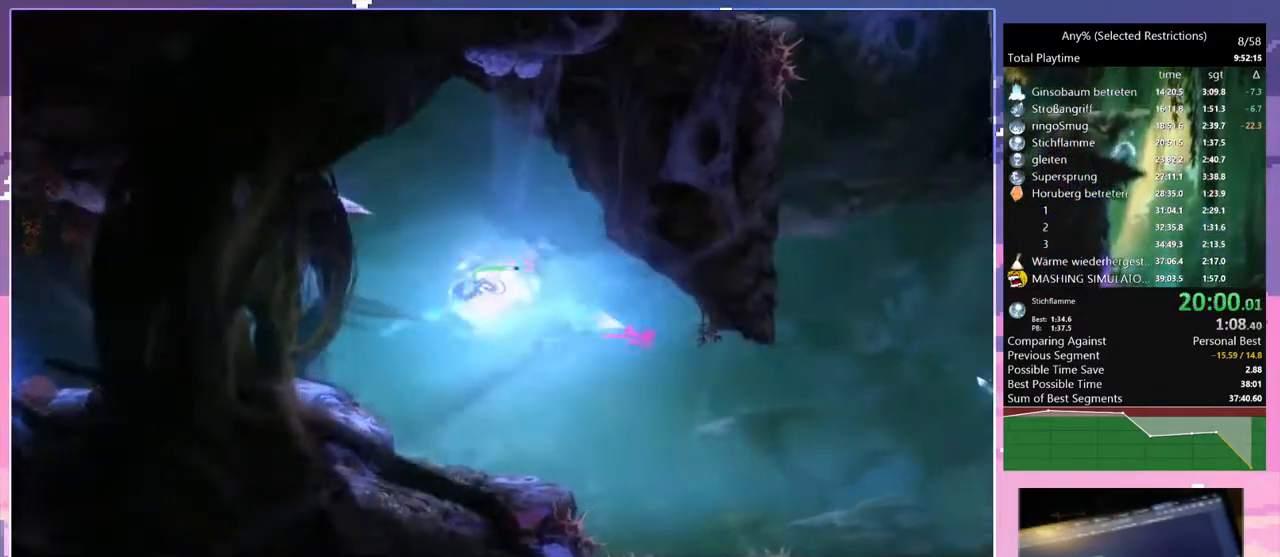
{"keys": ["d", "s"], "events": [[383, "s", "down"], [483, "d", "down"]]}
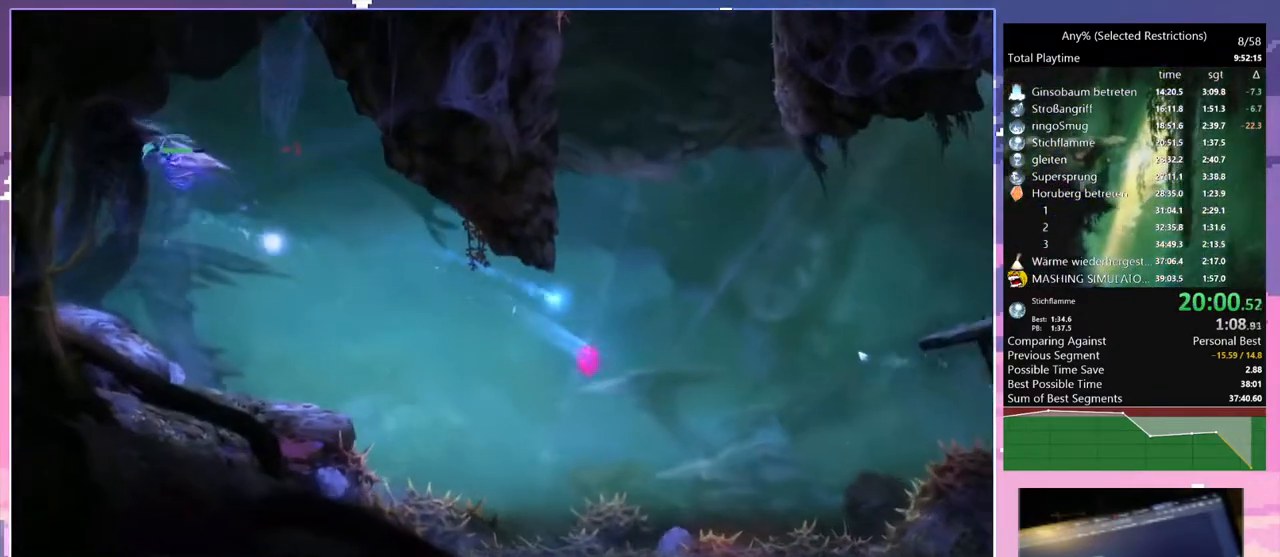
{"keys": ["space"], "events": [[83, "s", "up"], [250, "space", "down"], [483, "d", "up"]]}
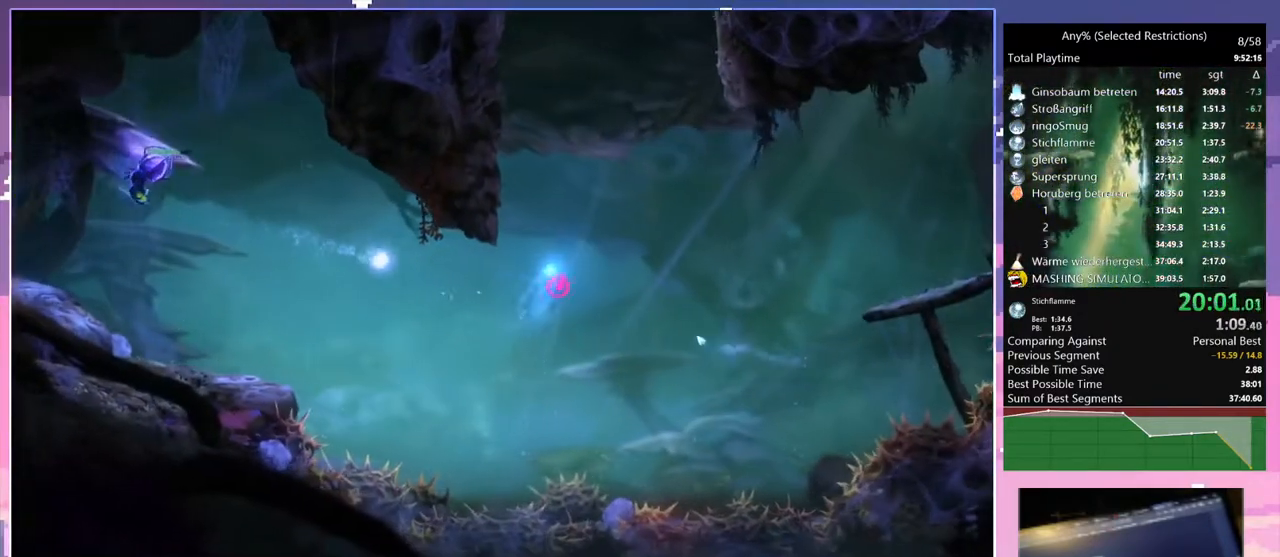
{"keys": ["bash", "bash3"], "events": [[33, "space", "up"], [183, "q", "down"], [267, "q", "up"], [467, "bash", "down"], [467, "bash3", "down"]]}
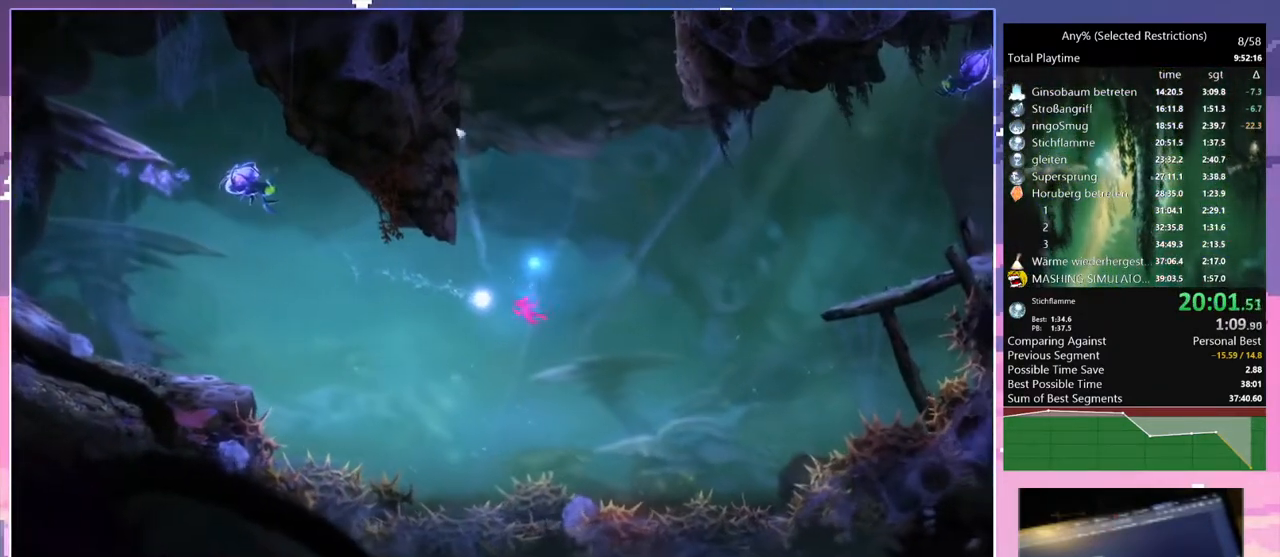
{"keys": ["q"], "events": [[150, "bash", "up"], [150, "bash3", "up"], [150, "q", "down"]]}
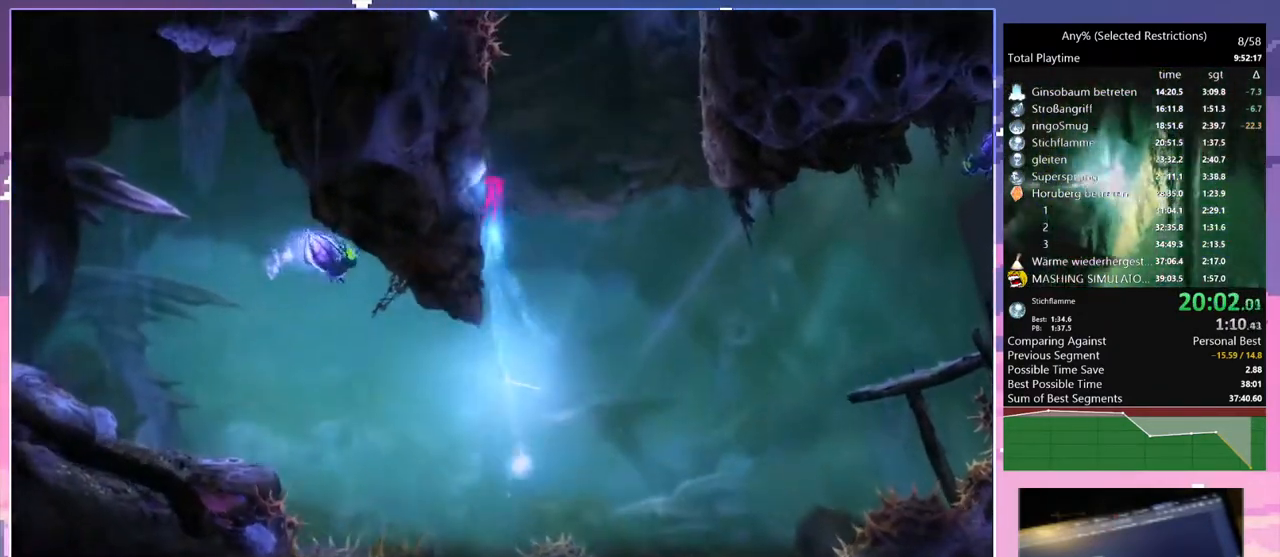
{"keys": ["q"], "events": []}
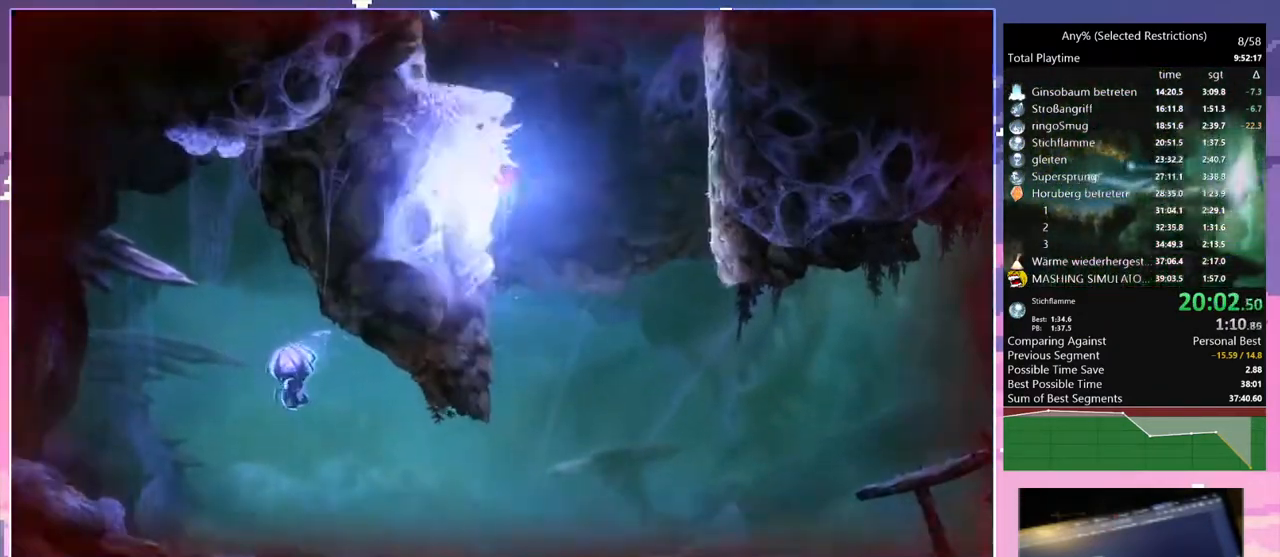
{"keys": ["q", "space"], "events": [[183, "space", "down"]]}
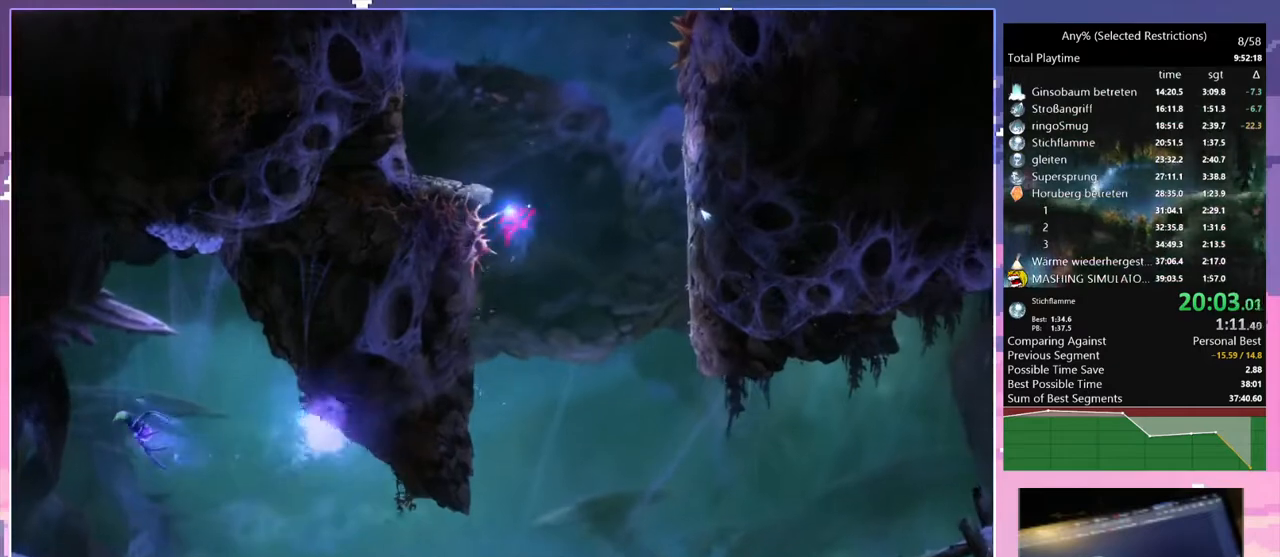
{"keys": ["q", "space"], "events": [[100, "space", "up"], [250, "space", "down"]]}
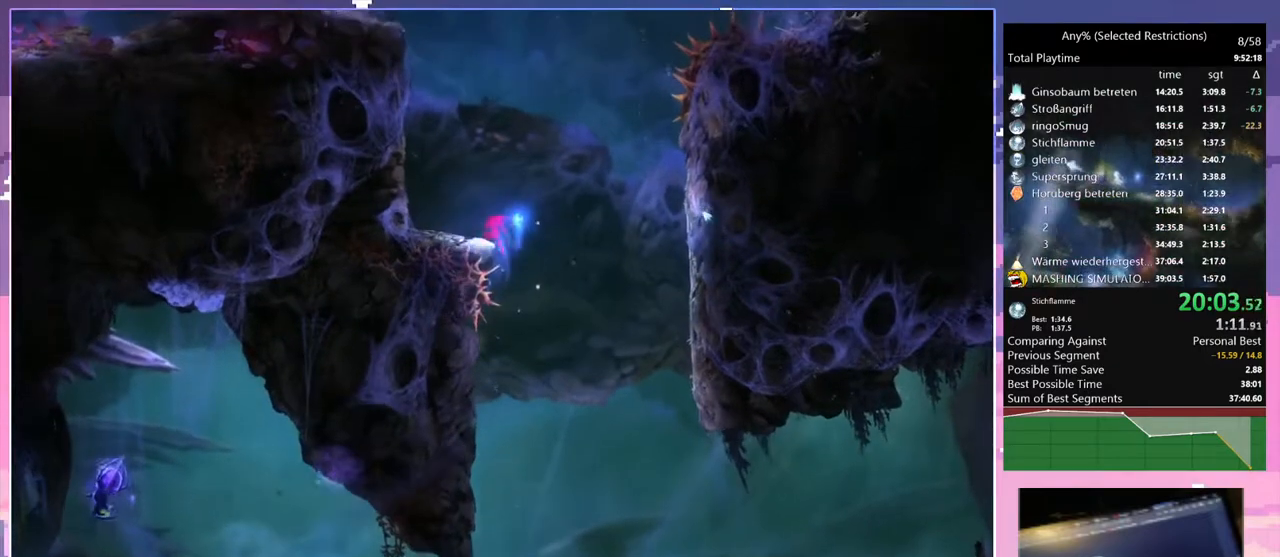
{"keys": ["q", "space"], "events": [[167, "space", "up"], [400, "space", "down"]]}
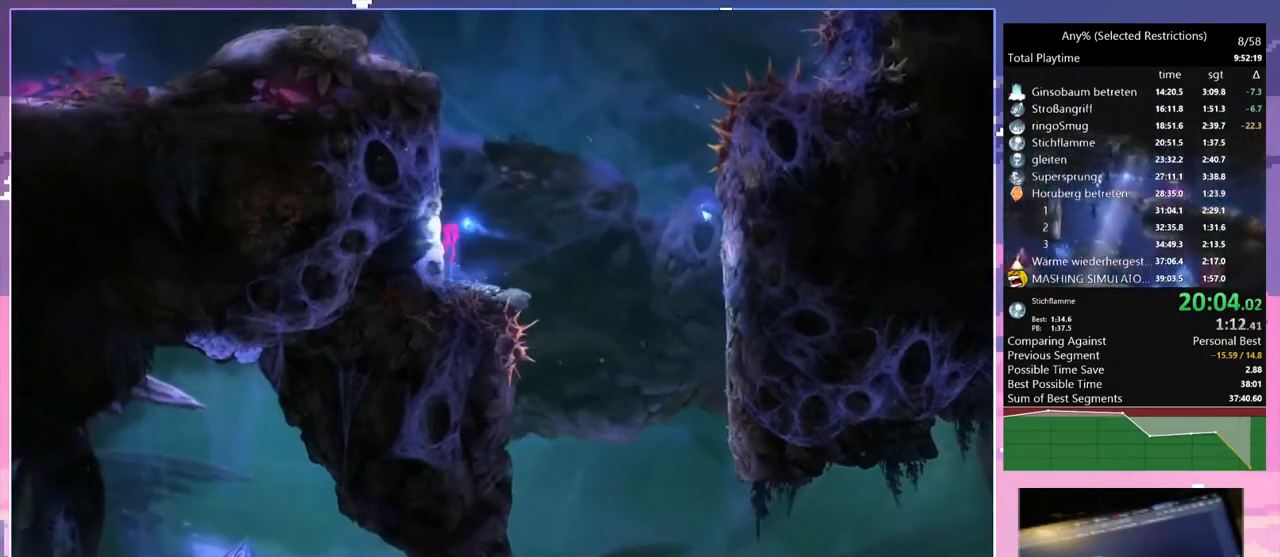
{"keys": ["q", "space"], "events": [[183, "space", "up"], [217, "space", "down"], [417, "space", "up"], [467, "space", "down"]]}
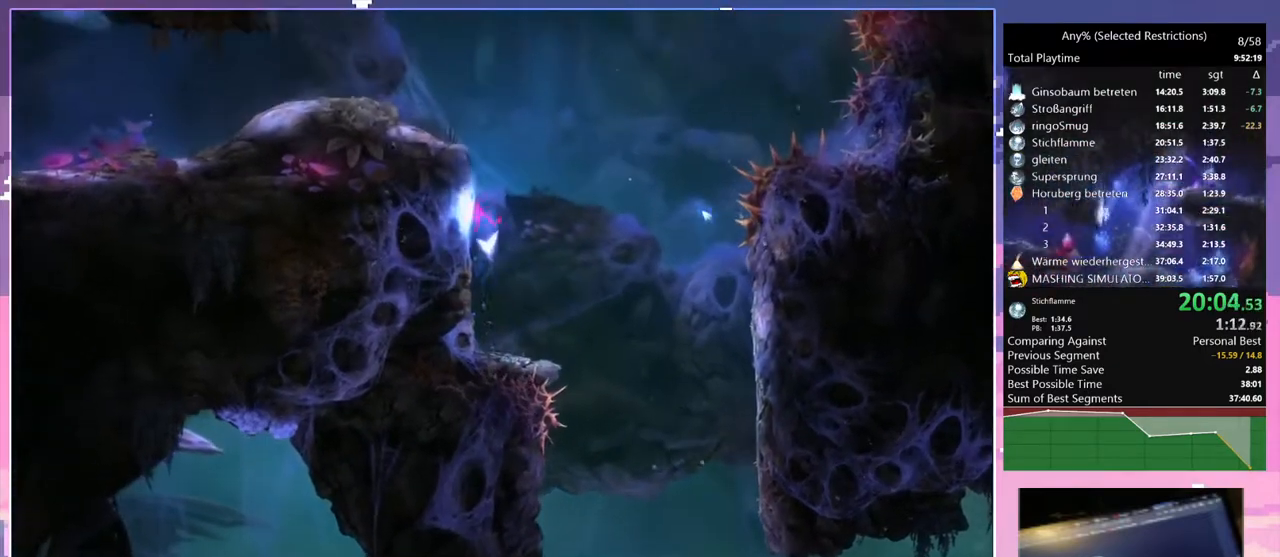
{"keys": ["q", "space"], "events": [[283, "space", "up"], [433, "space", "down"]]}
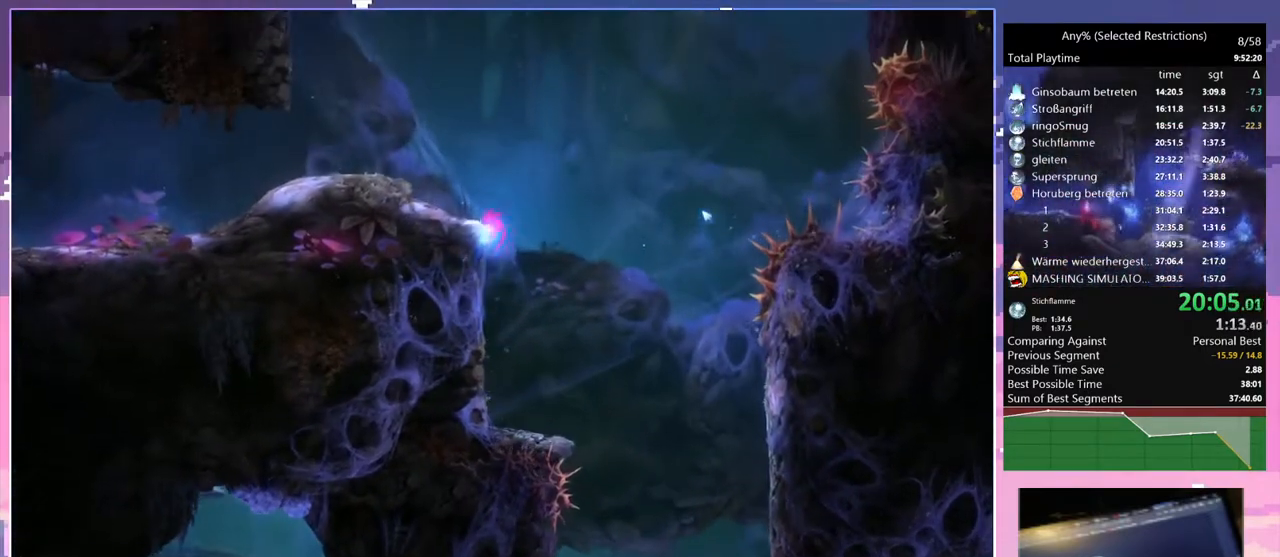
{"keys": ["q", "space"], "events": []}
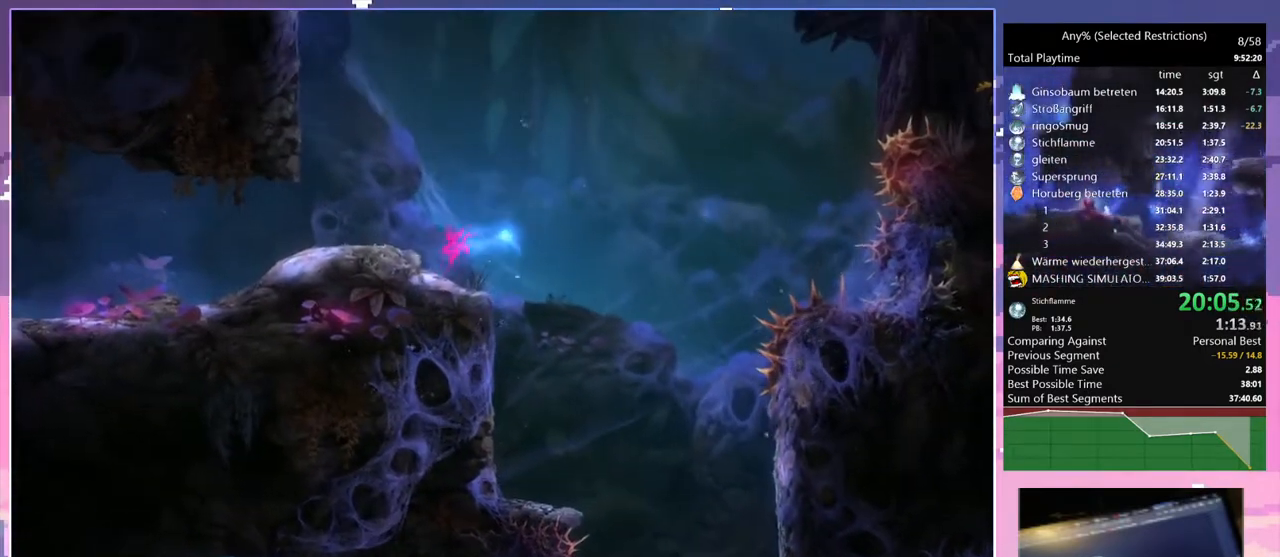
{"keys": ["q"], "events": [[33, "space", "up"], [133, "q", "up"], [333, "space", "down"], [417, "q", "down"], [467, "space", "up"]]}